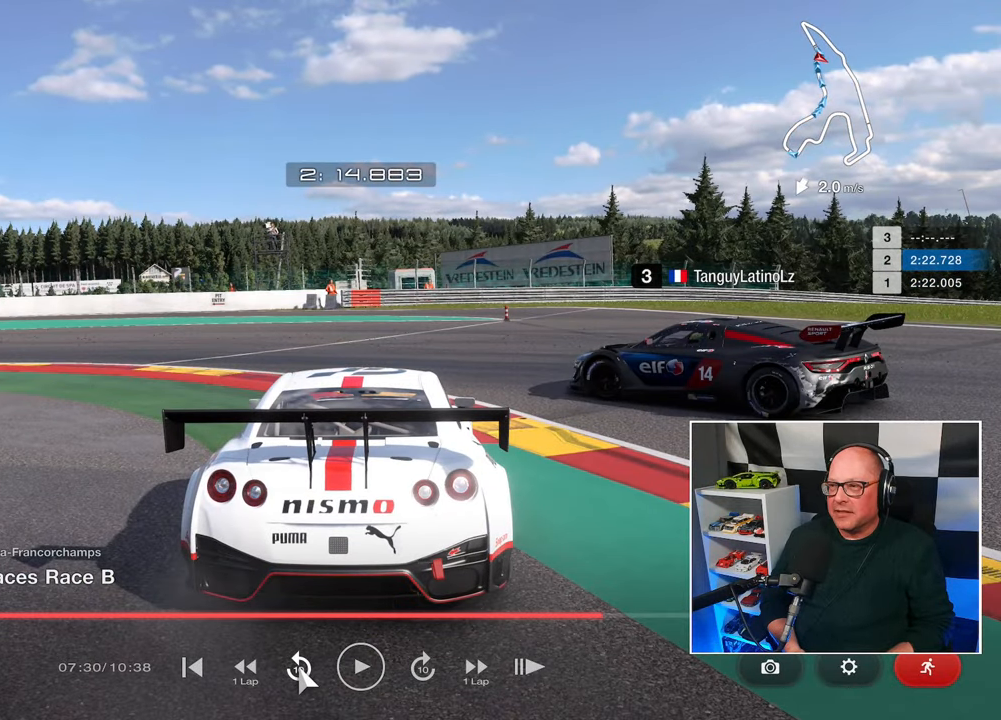
Gameplay with a controller (PlayStation layout); each line is a JSON object with the inputs held at the frame after it. "events" lists button and stick changes between this image and that frame as [ms after this image, input, new state], when the widget could be followed in between. Not read: R3.
{"buttons": ["DPAD_RIGHT"], "left_stick": "center", "right_stick": "center", "events": [[433, "DPAD_RIGHT", "down"]]}
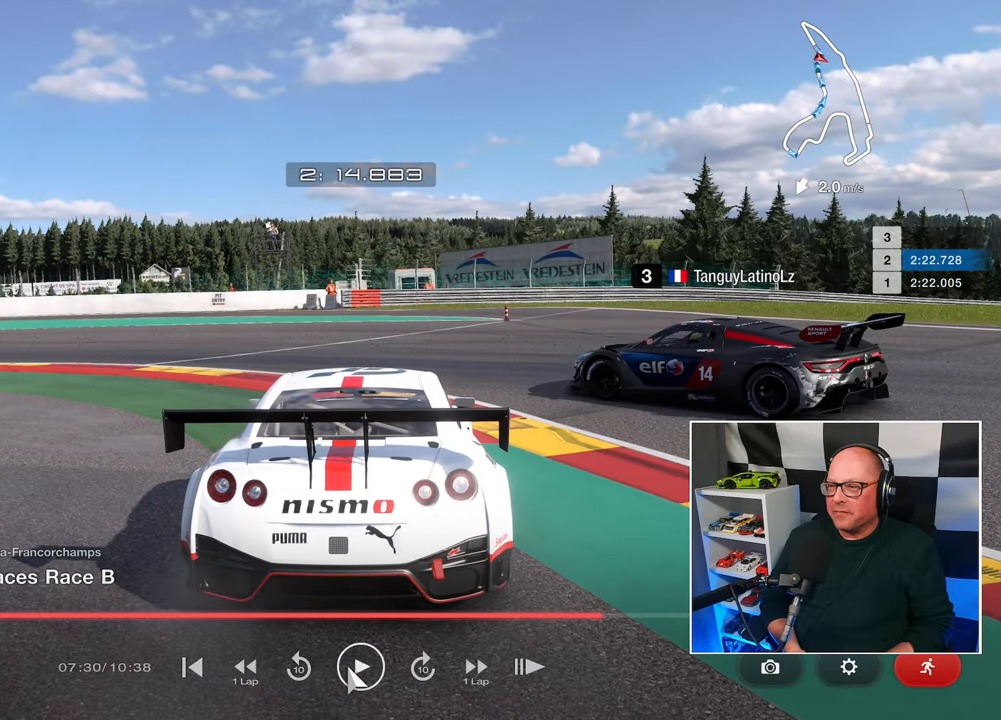
{"buttons": ["DPAD_RIGHT"], "left_stick": "center", "right_stick": "center", "events": [[17, "DPAD_RIGHT", "up"], [117, "DPAD_RIGHT", "down"], [200, "DPAD_RIGHT", "up"], [283, "DPAD_RIGHT", "down"], [367, "DPAD_RIGHT", "up"], [483, "DPAD_RIGHT", "down"]]}
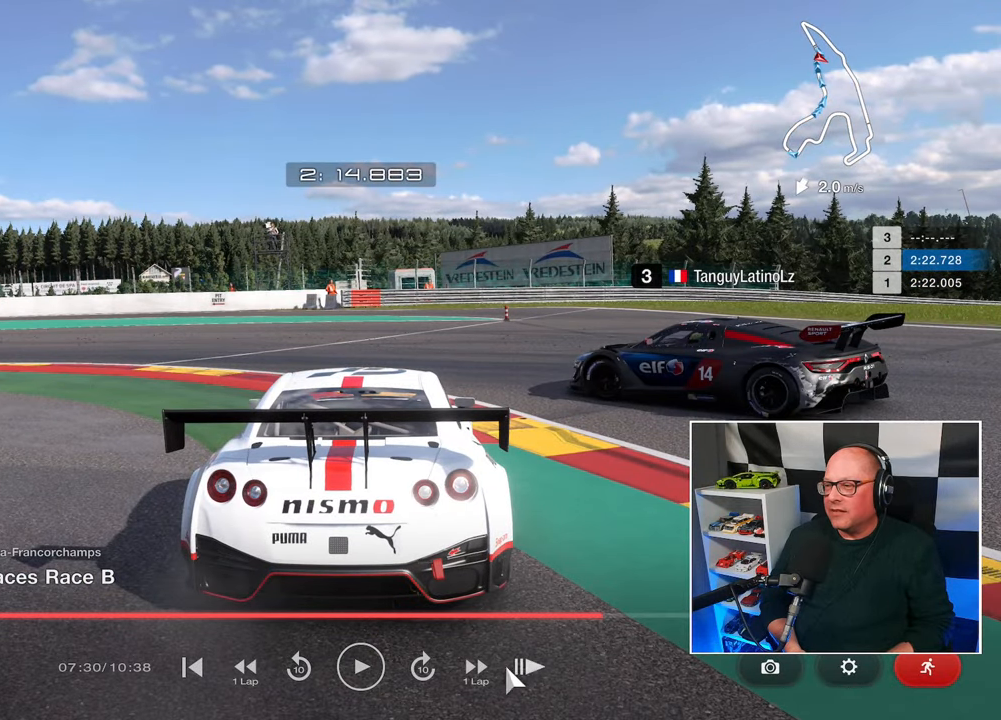
{"buttons": [], "left_stick": "center", "right_stick": "center", "events": [[50, "DPAD_RIGHT", "up"], [133, "DPAD_RIGHT", "down"], [233, "DPAD_RIGHT", "up"], [317, "DPAD_RIGHT", "down"], [433, "DPAD_RIGHT", "up"]]}
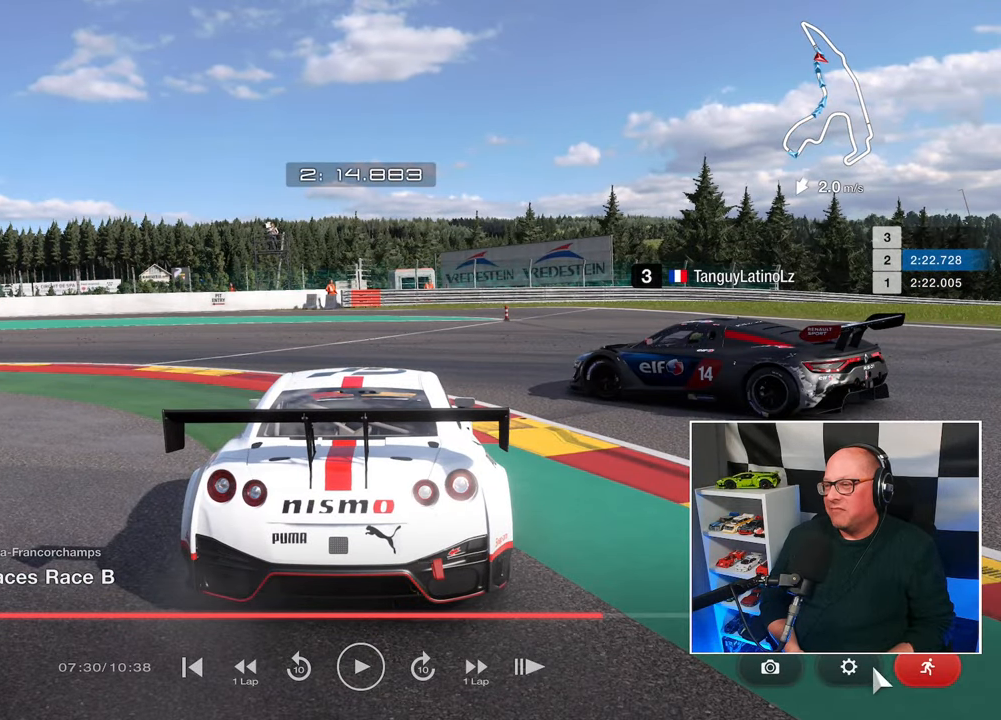
{"buttons": [], "left_stick": "center", "right_stick": "center", "events": [[17, "DPAD_RIGHT", "down"], [100, "DPAD_RIGHT", "up"]]}
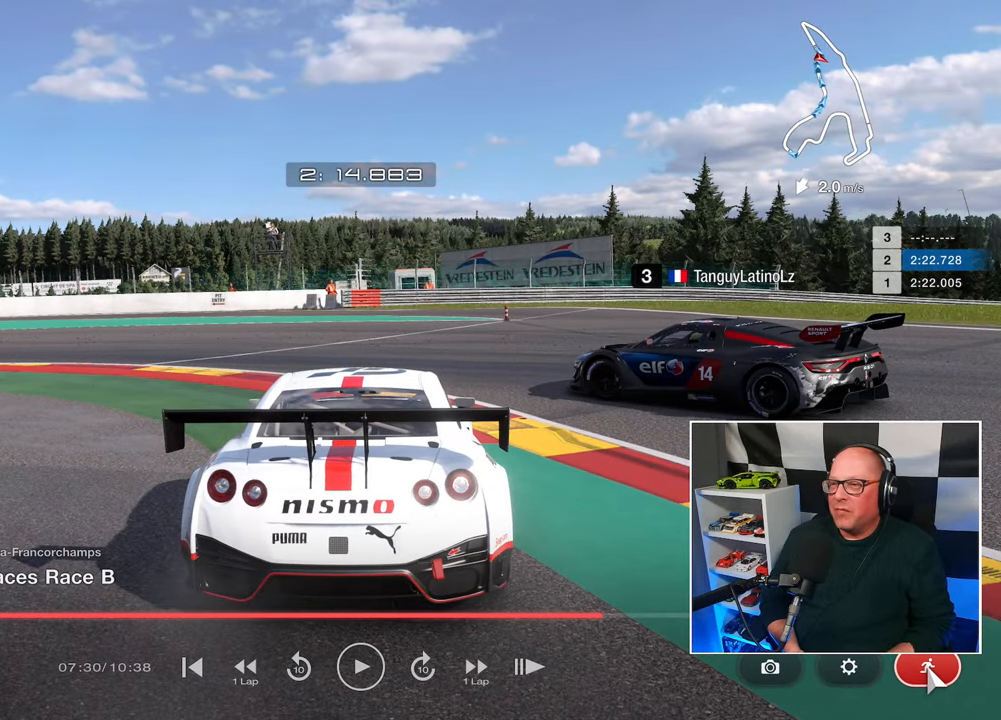
{"buttons": [], "left_stick": "center", "right_stick": "center", "events": []}
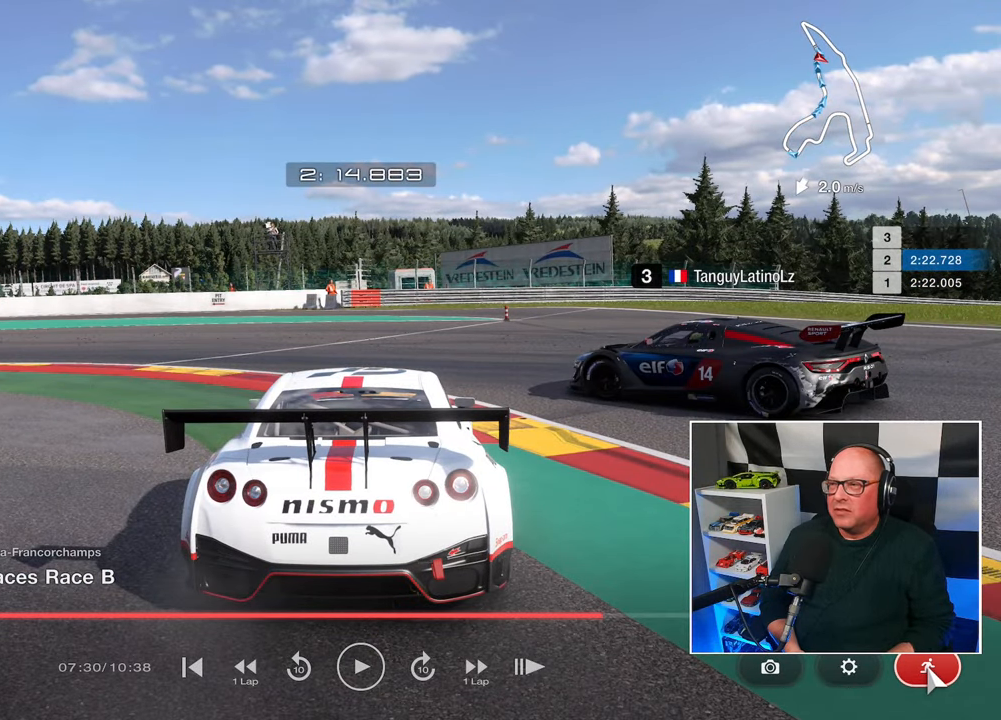
{"buttons": [], "left_stick": "center", "right_stick": "center", "events": [[150, "CROSS", "down"], [250, "CROSS", "up"]]}
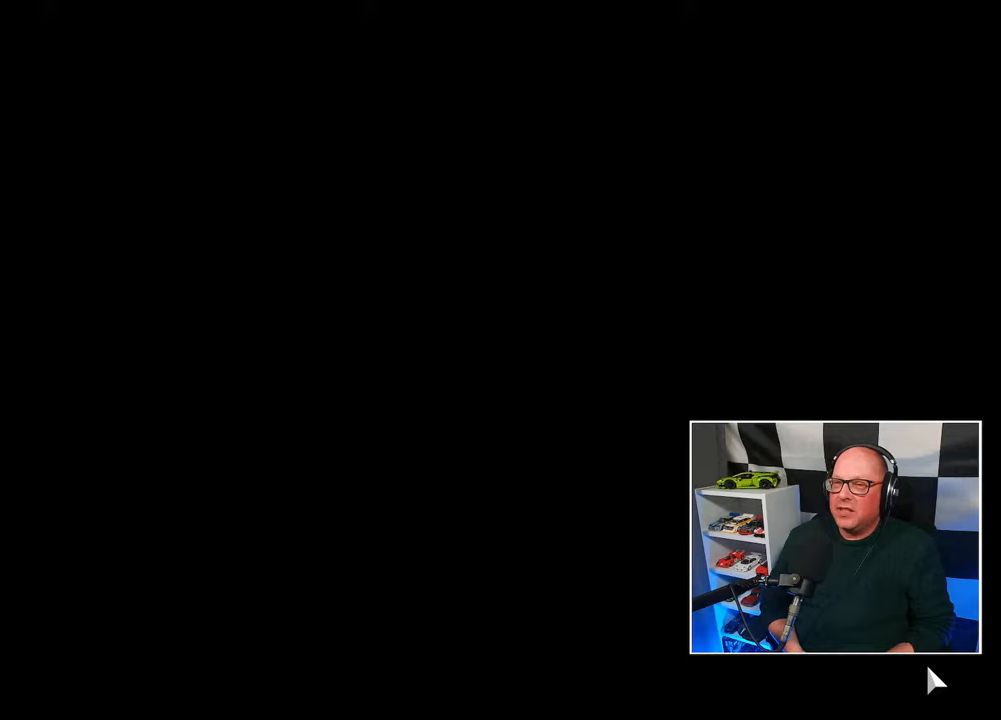
{"buttons": [], "left_stick": "center", "right_stick": "center", "events": []}
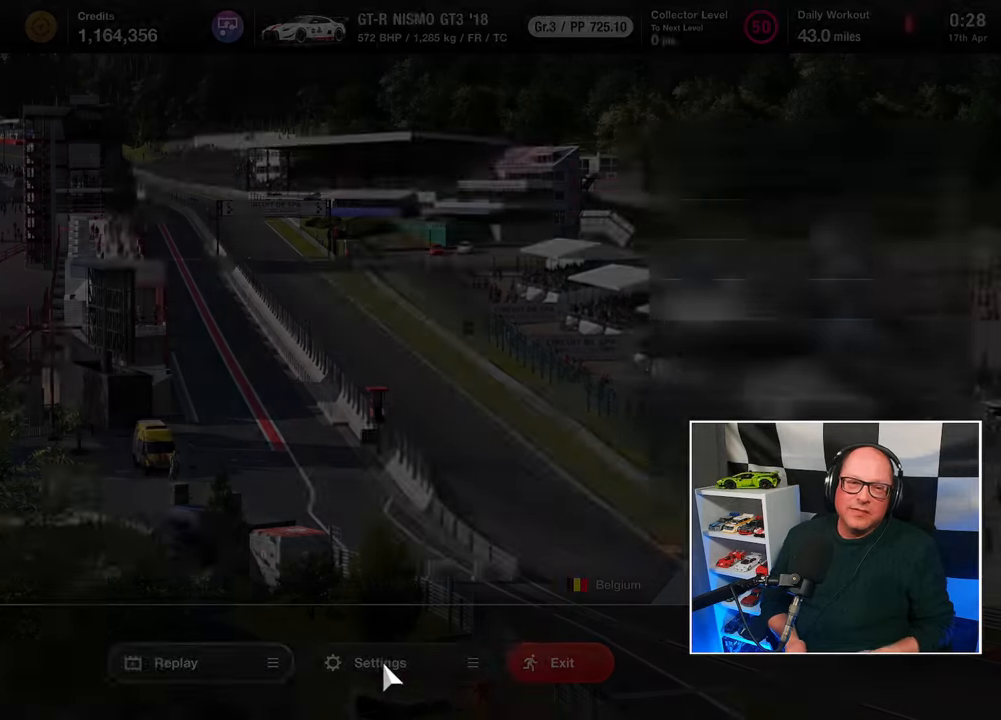
{"buttons": [], "left_stick": "center", "right_stick": "center", "events": []}
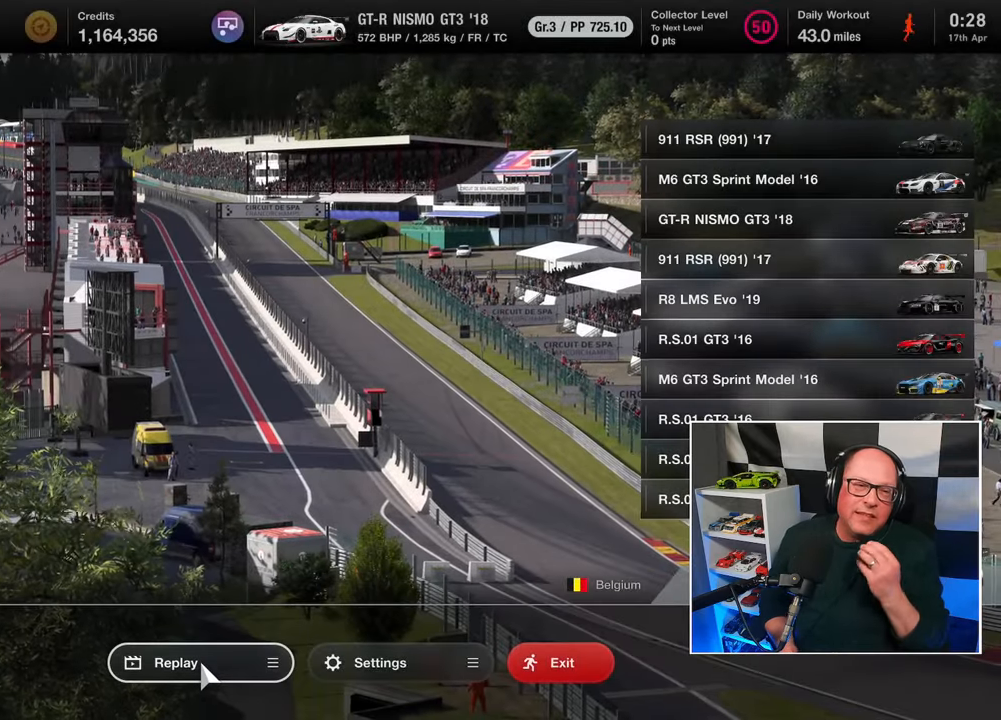
{"buttons": [], "left_stick": "center", "right_stick": "center", "events": []}
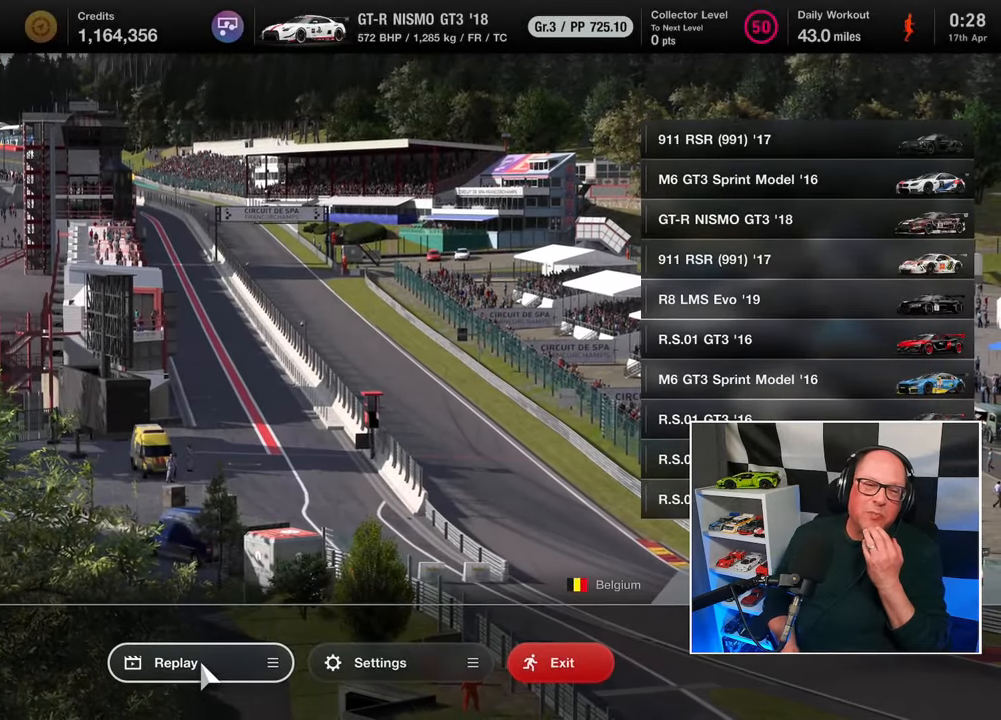
{"buttons": [], "left_stick": "center", "right_stick": "center", "events": []}
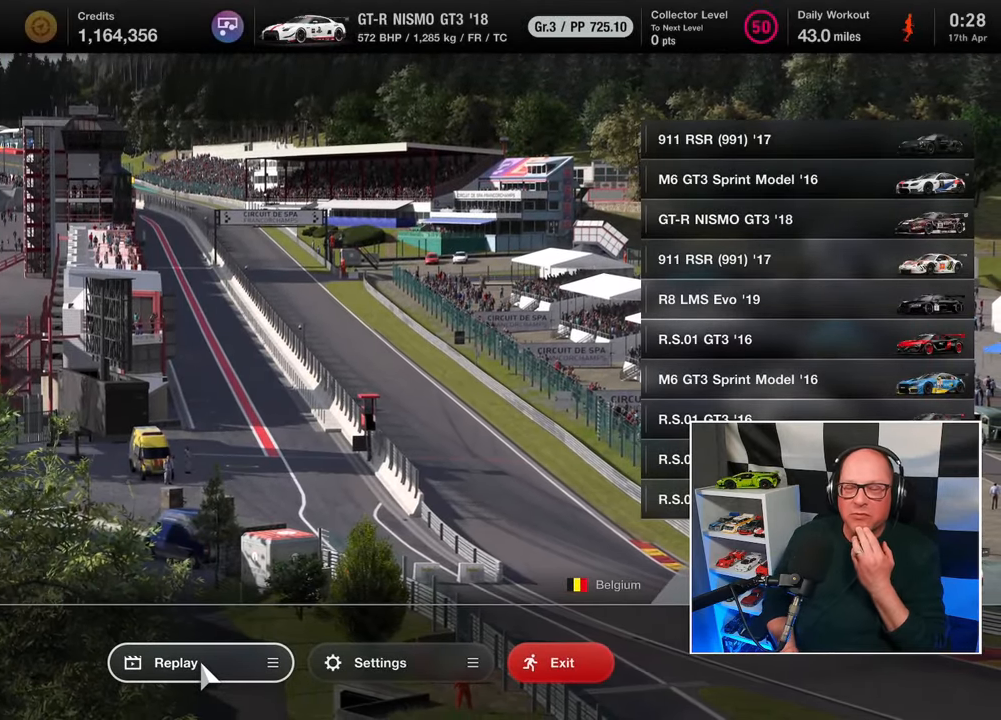
{"buttons": [], "left_stick": "center", "right_stick": "center", "events": []}
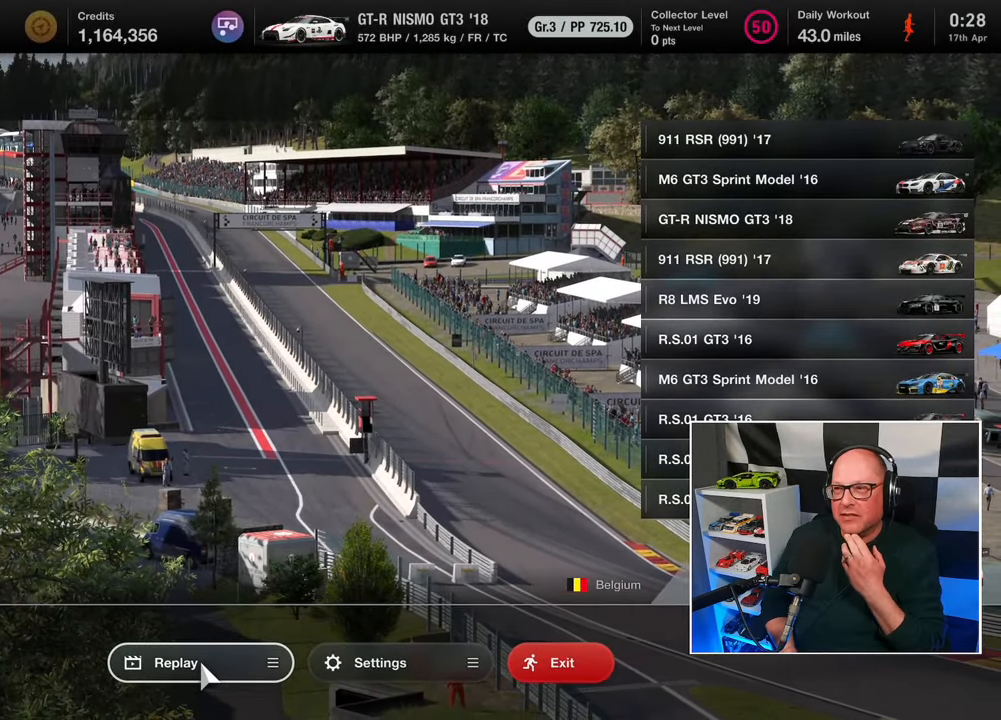
{"buttons": [], "left_stick": "center", "right_stick": "center", "events": []}
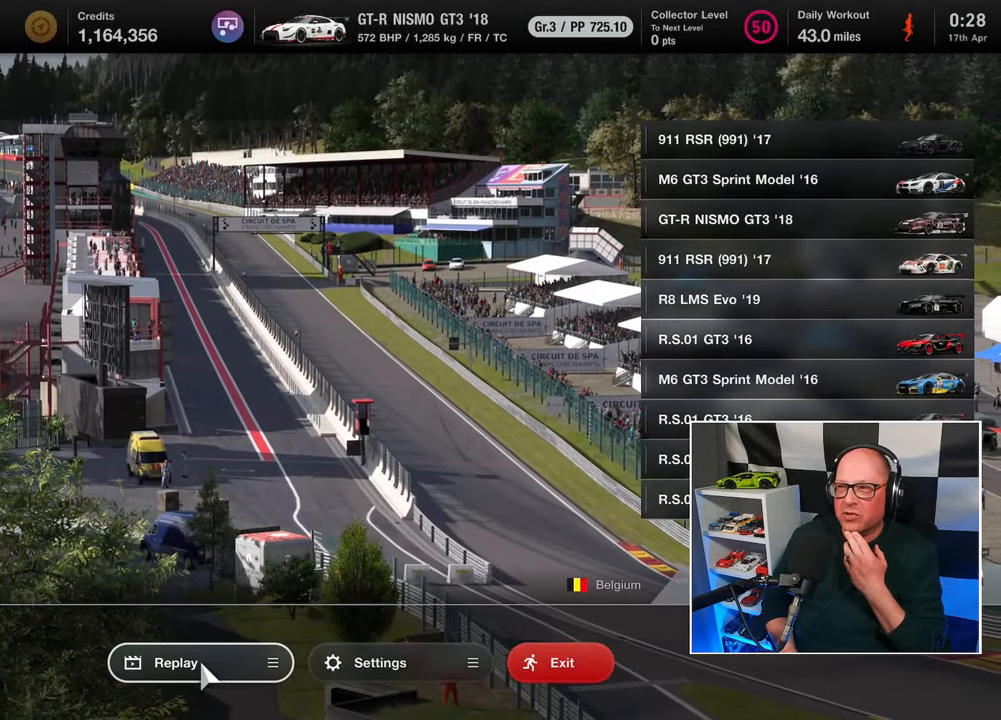
{"buttons": [], "left_stick": "center", "right_stick": "center", "events": []}
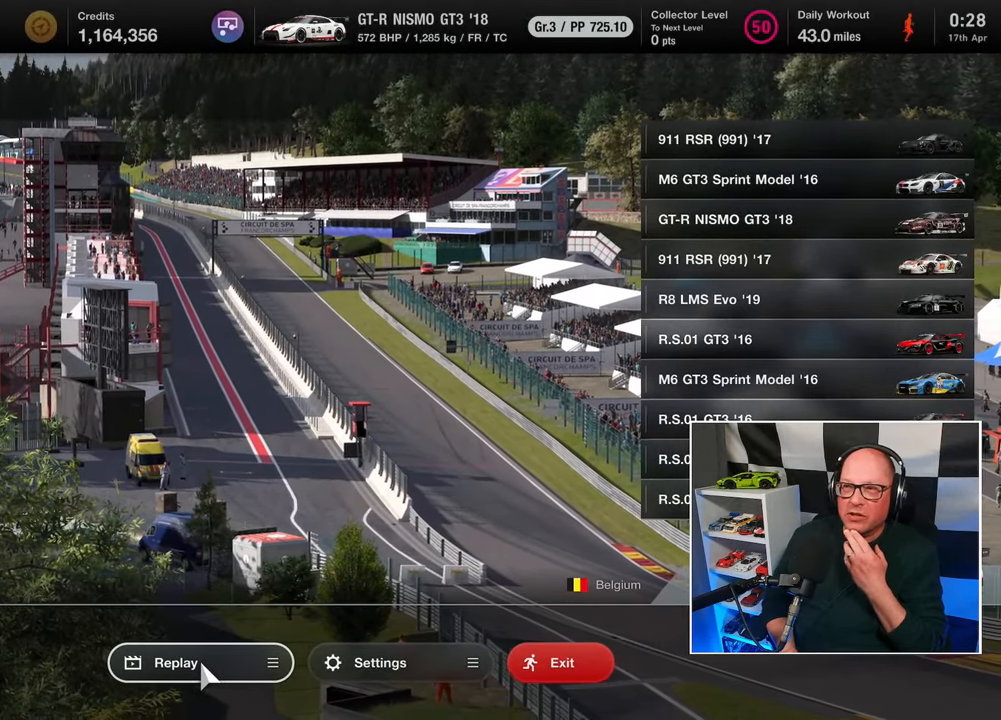
{"buttons": [], "left_stick": "center", "right_stick": "center", "events": []}
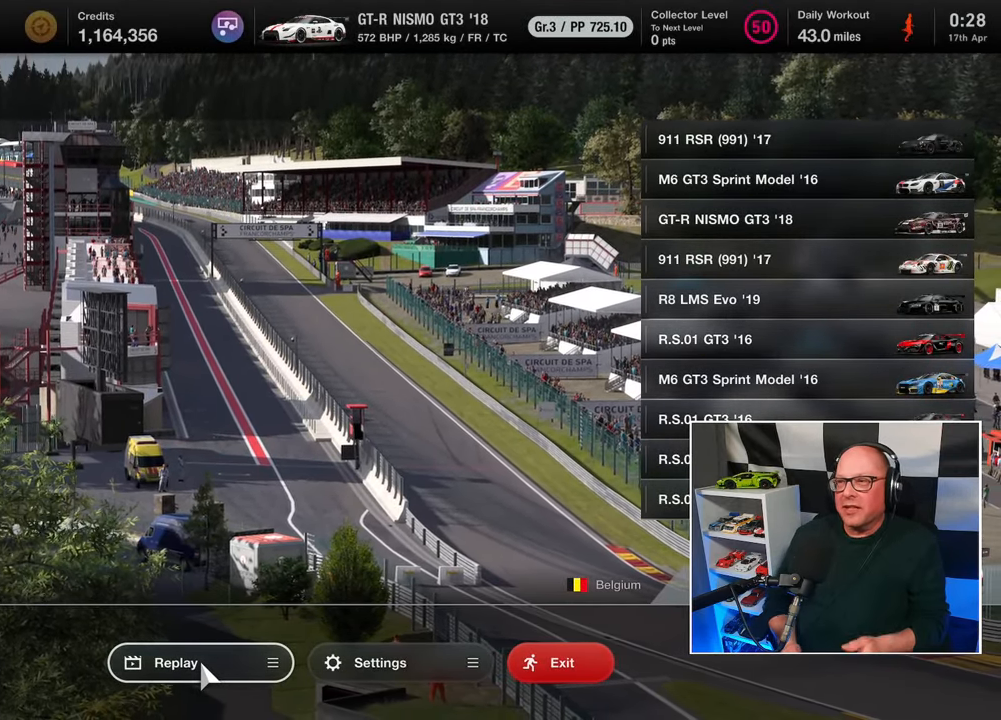
{"buttons": [], "left_stick": "center", "right_stick": "center", "events": []}
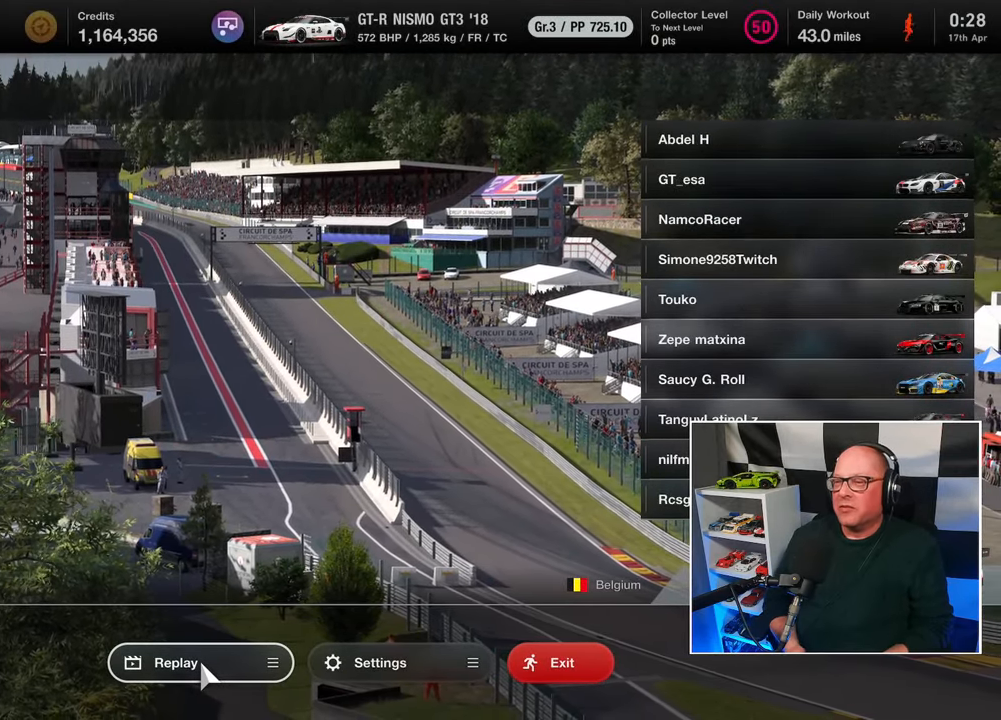
{"buttons": [], "left_stick": "center", "right_stick": "center", "events": []}
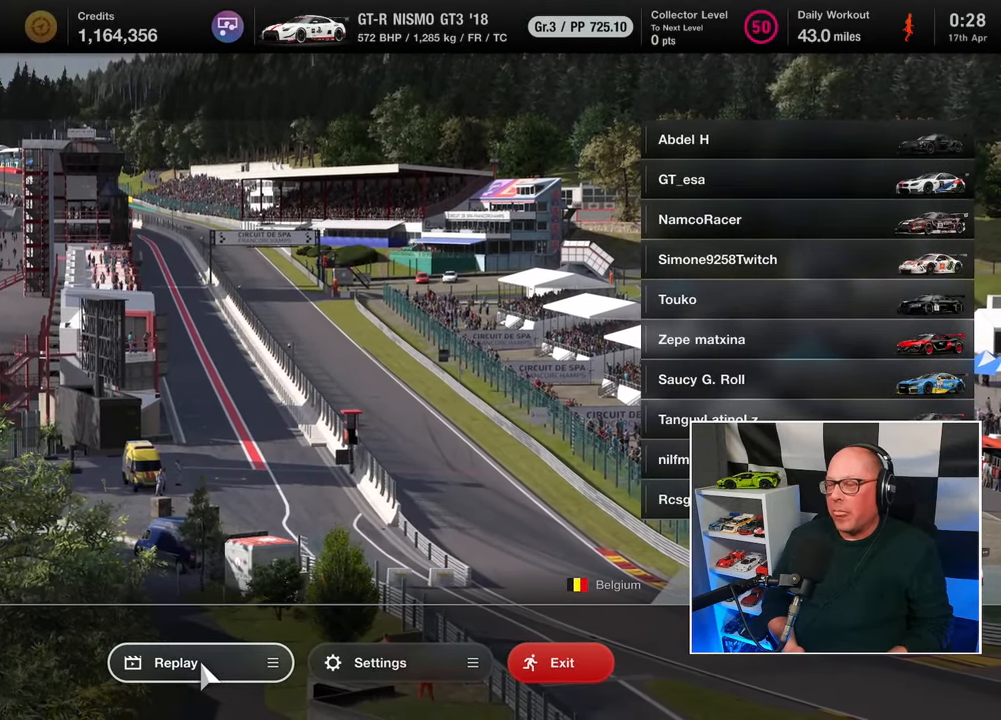
{"buttons": [], "left_stick": "center", "right_stick": "center", "events": [[267, "DPAD_RIGHT", "down"], [317, "DPAD_RIGHT", "up"]]}
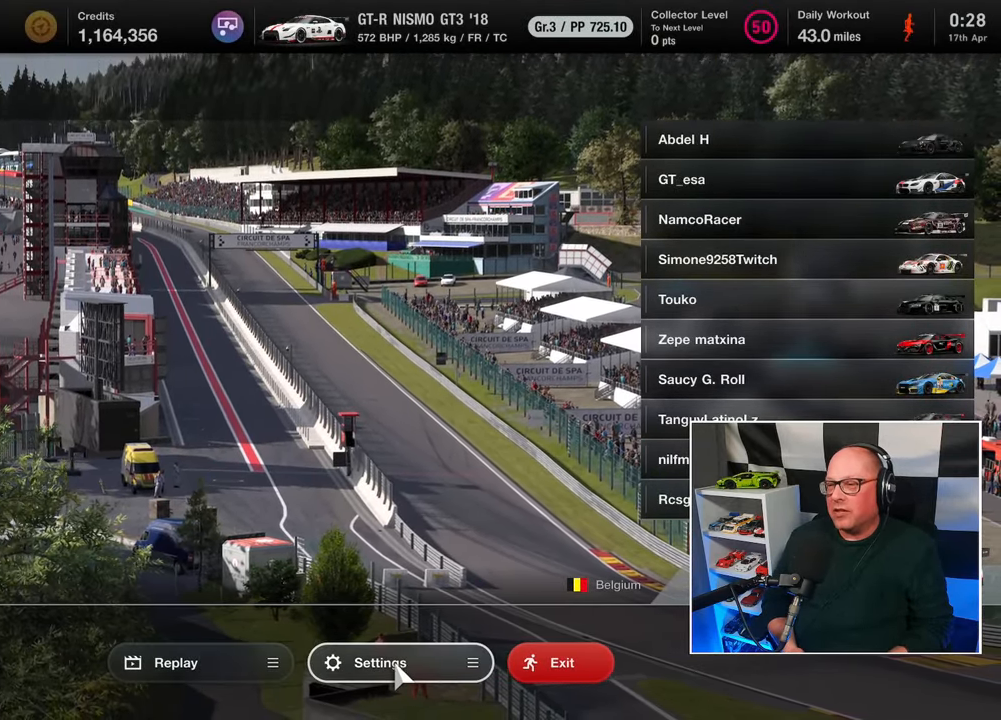
{"buttons": [], "left_stick": "center", "right_stick": "center", "events": [[167, "DPAD_RIGHT", "down"], [250, "DPAD_RIGHT", "up"]]}
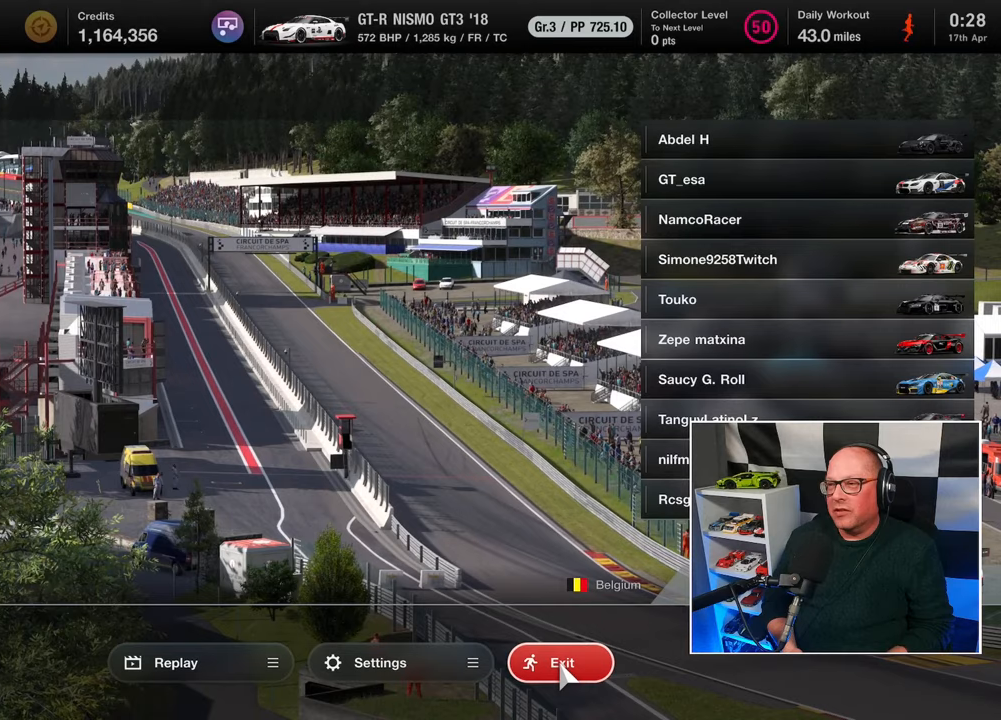
{"buttons": [], "left_stick": "center", "right_stick": "center", "events": []}
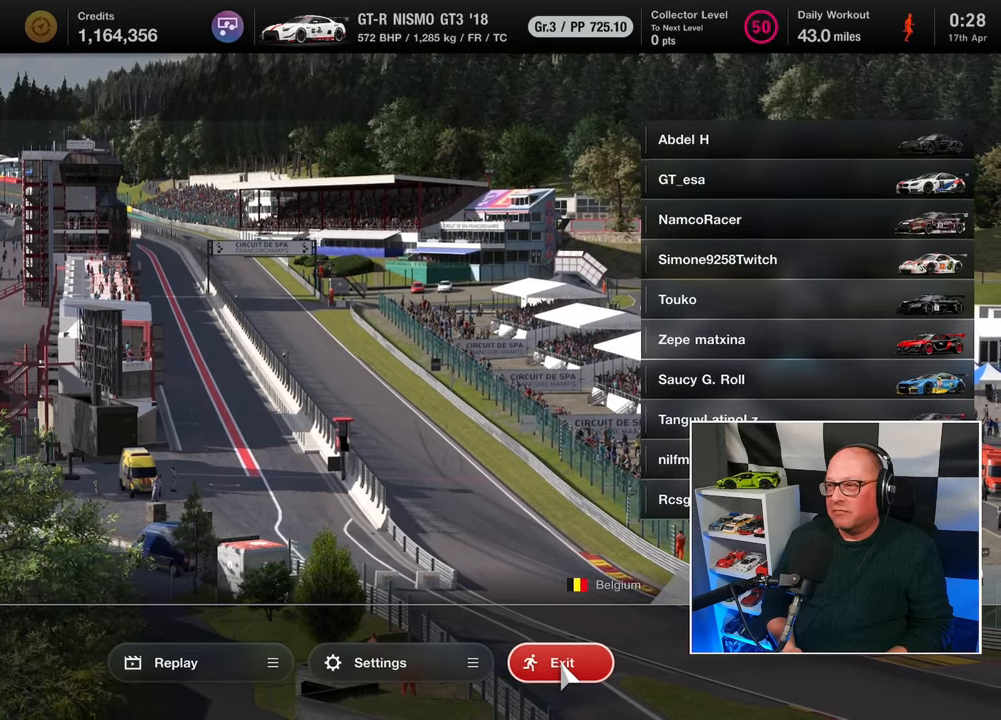
{"buttons": [], "left_stick": "center", "right_stick": "center", "events": []}
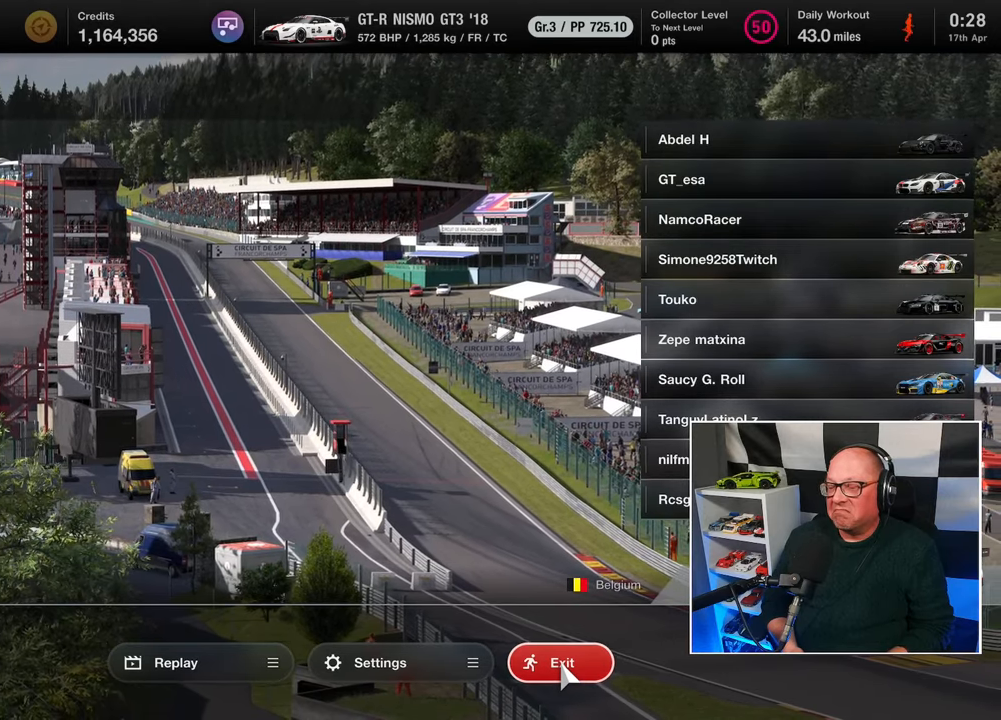
{"buttons": [], "left_stick": "center", "right_stick": "center", "events": []}
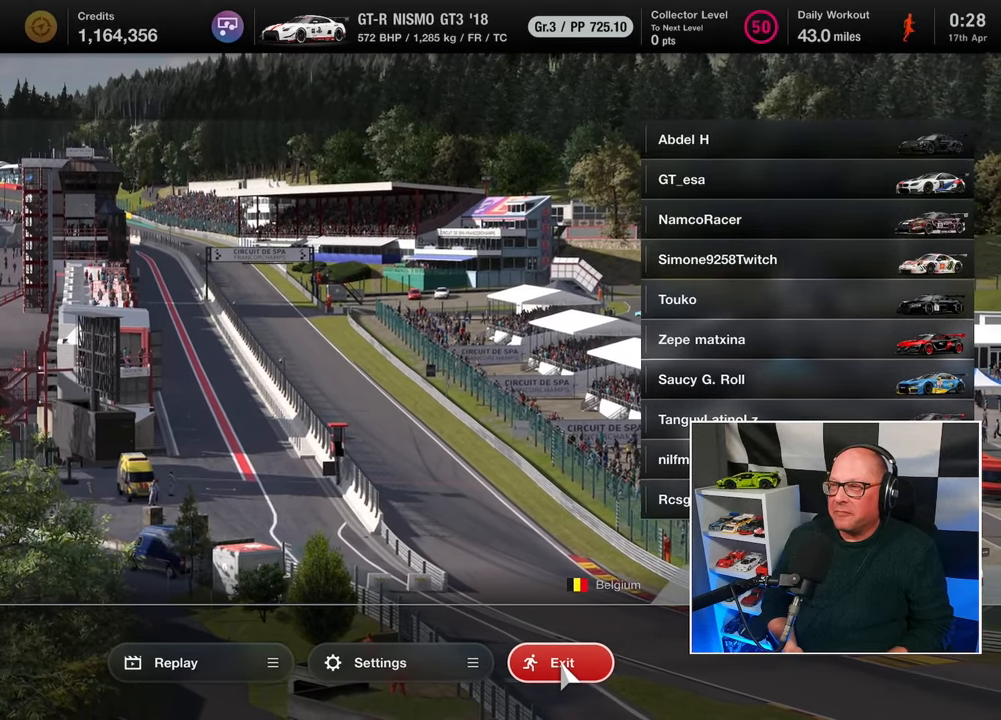
{"buttons": [], "left_stick": "center", "right_stick": "center", "events": []}
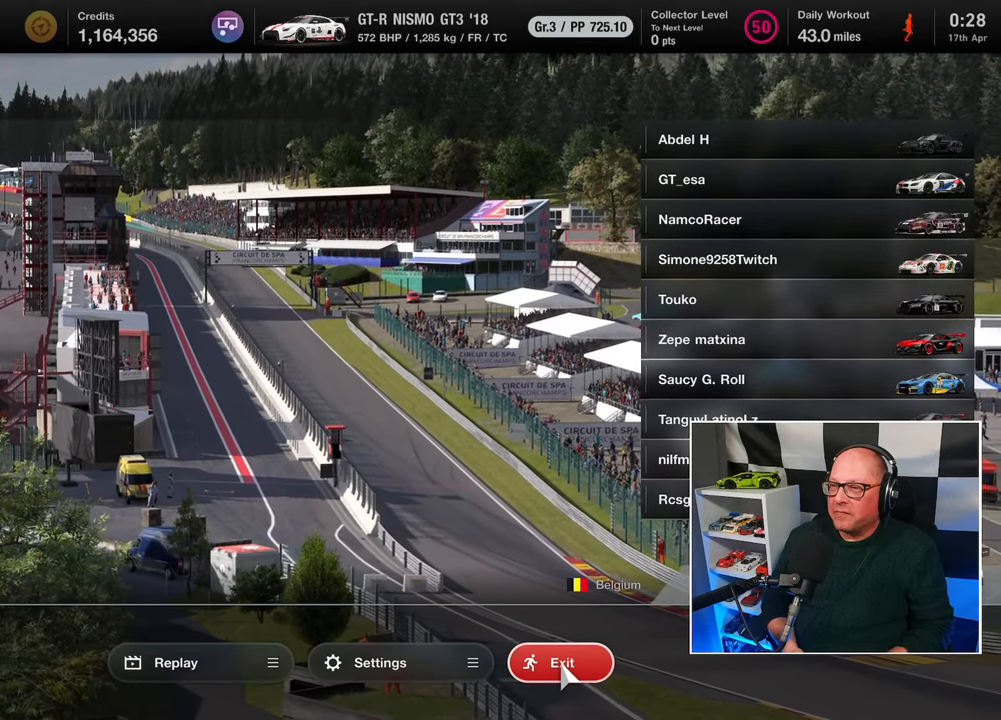
{"buttons": [], "left_stick": "center", "right_stick": "center", "events": []}
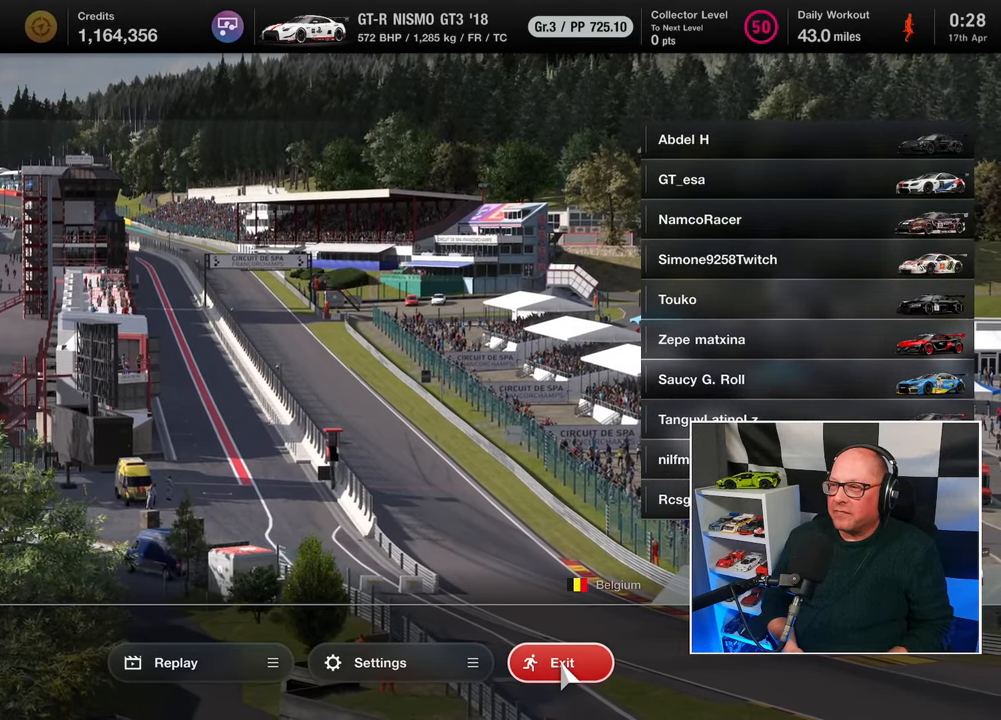
{"buttons": [], "left_stick": "center", "right_stick": "center", "events": []}
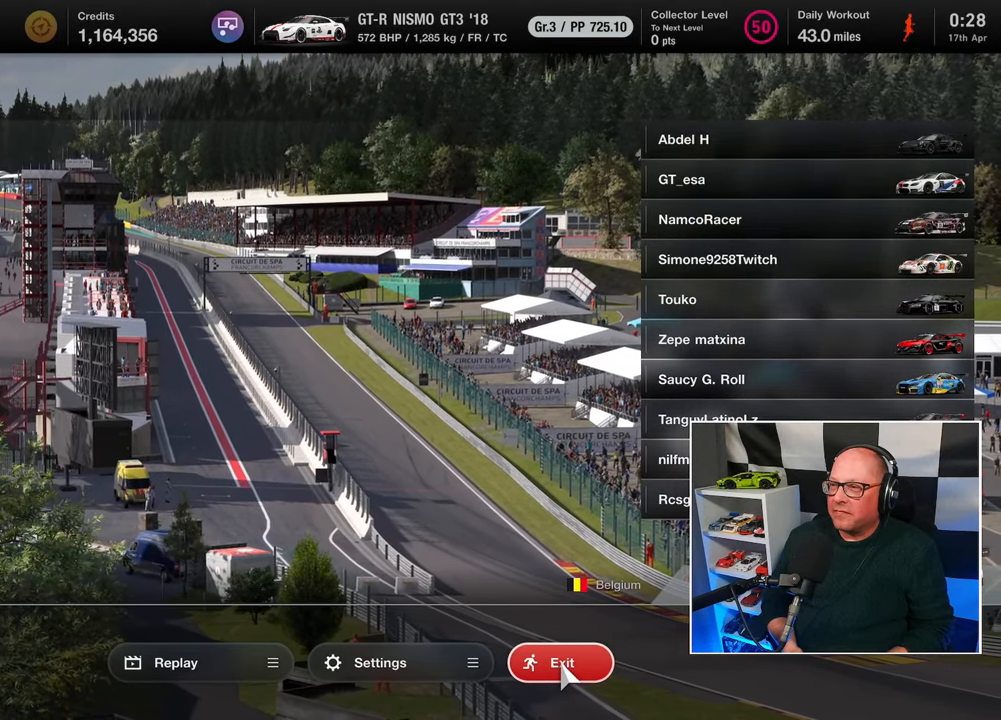
{"buttons": [], "left_stick": "center", "right_stick": "center", "events": []}
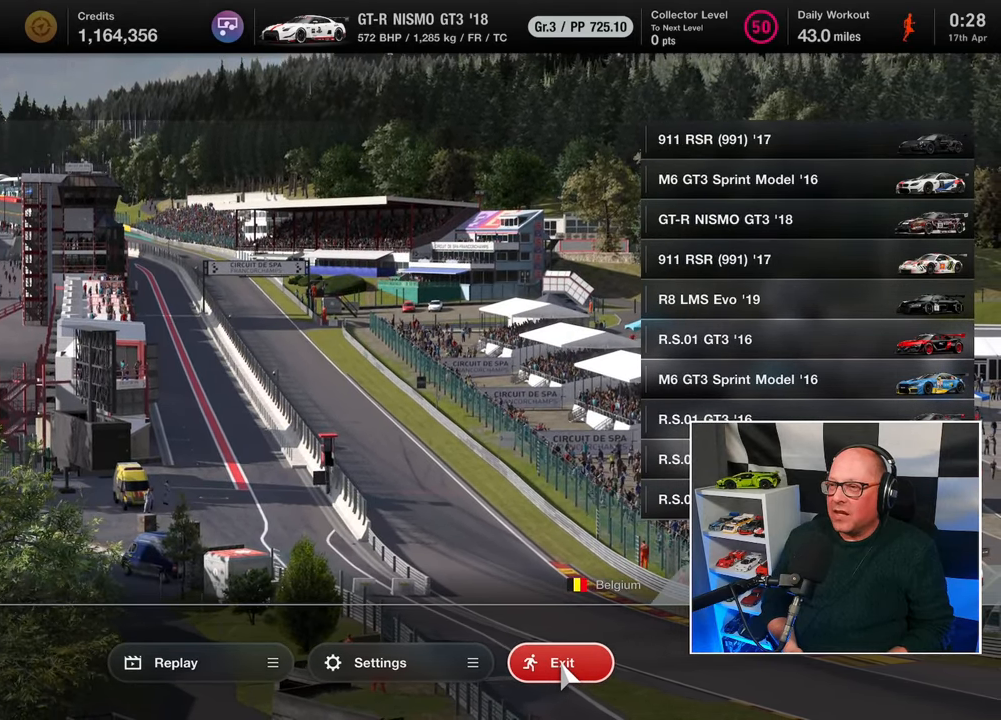
{"buttons": [], "left_stick": "center", "right_stick": "center", "events": []}